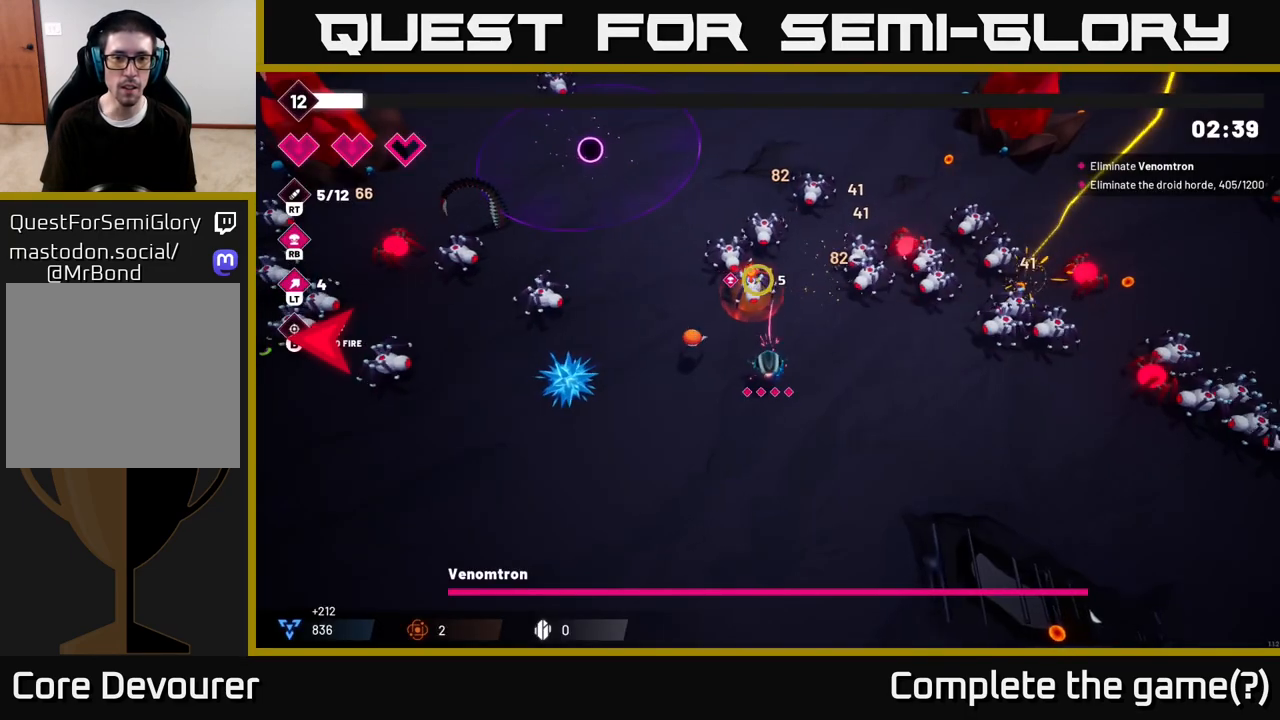
Gameplay with a controller (Xbox layout); each line is a JSON object with the inputs held at the frame after it. "events" lists button and stick changes between this image and that frame as [ms after this image, input, new state], when the widget could be followed in between.
{"buttons": ["R2"], "left_stick": "down-left", "right_stick": "up", "events": [[200, "left_stick", "center"], [317, "left_stick", "down-left"]]}
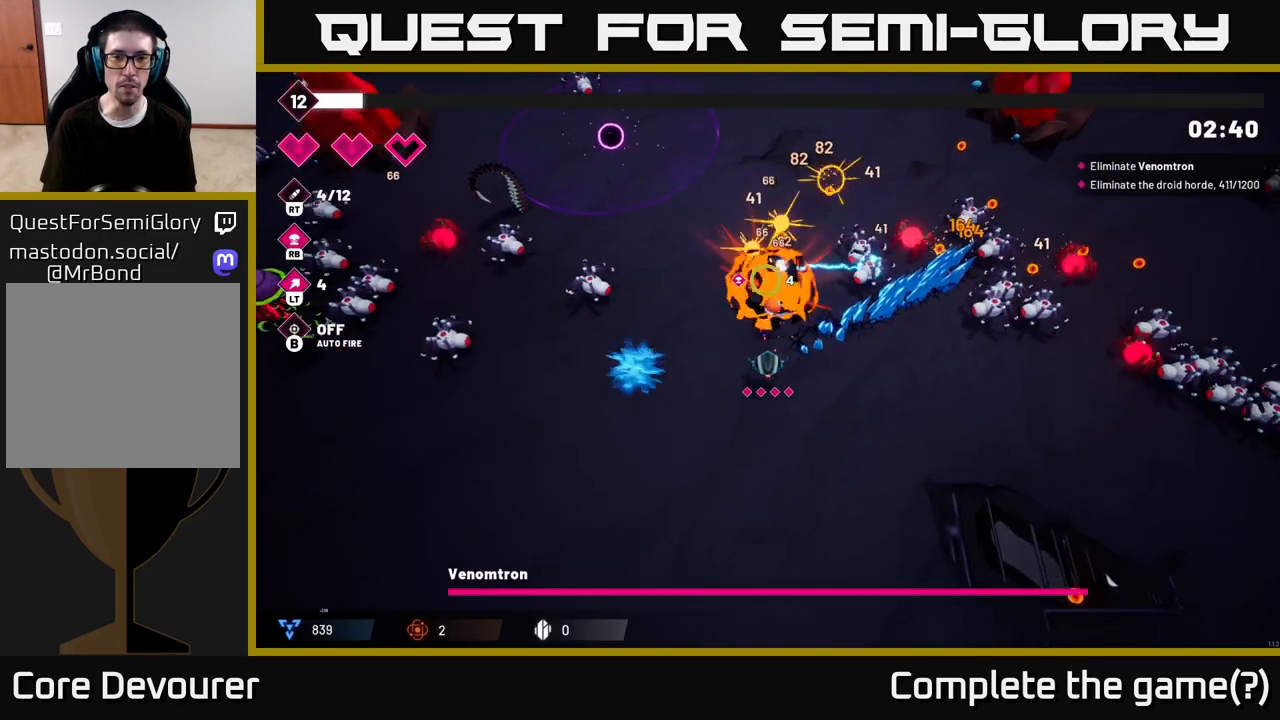
{"buttons": ["R2"], "left_stick": "up-left", "right_stick": "up-right", "events": [[67, "left_stick", "center"], [183, "left_stick", "down-left"], [233, "right_stick", "up-right"], [283, "left_stick", "center"], [333, "left_stick", "up-right"], [467, "left_stick", "up-left"]]}
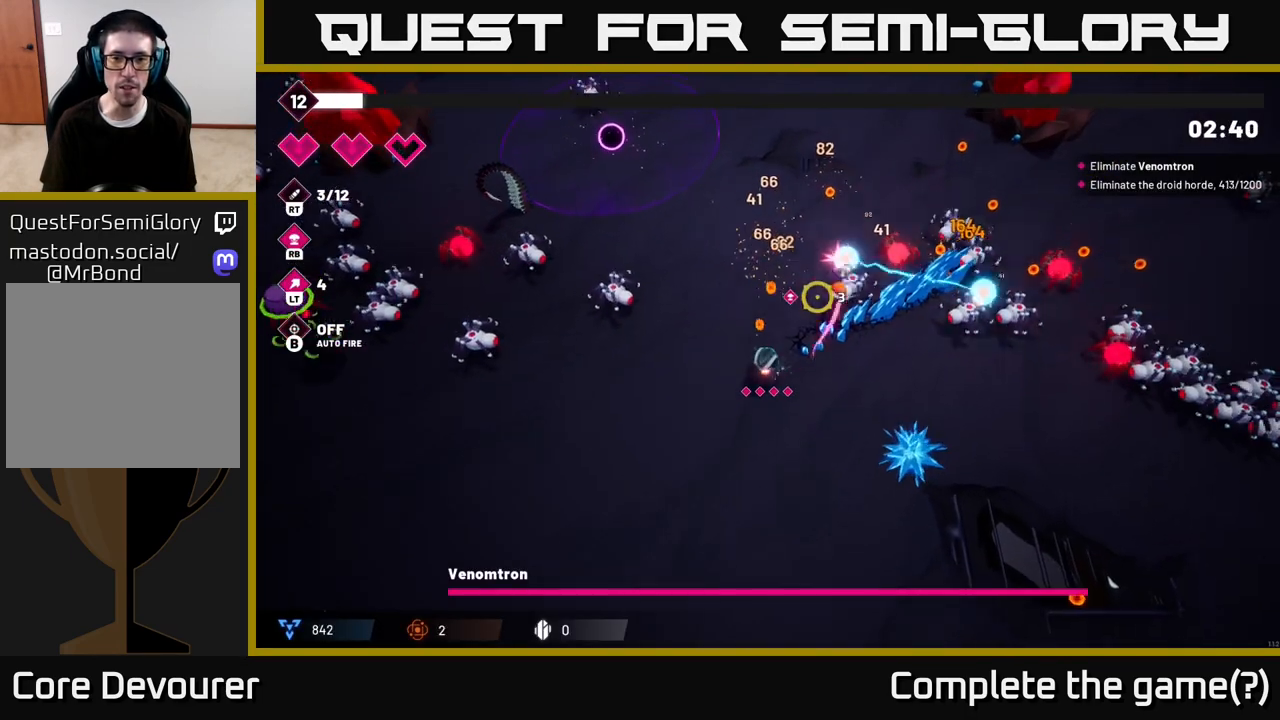
{"buttons": ["R2"], "left_stick": "up-left", "right_stick": "right", "events": [[117, "left_stick", "up"], [317, "right_stick", "right"], [450, "left_stick", "up-left"]]}
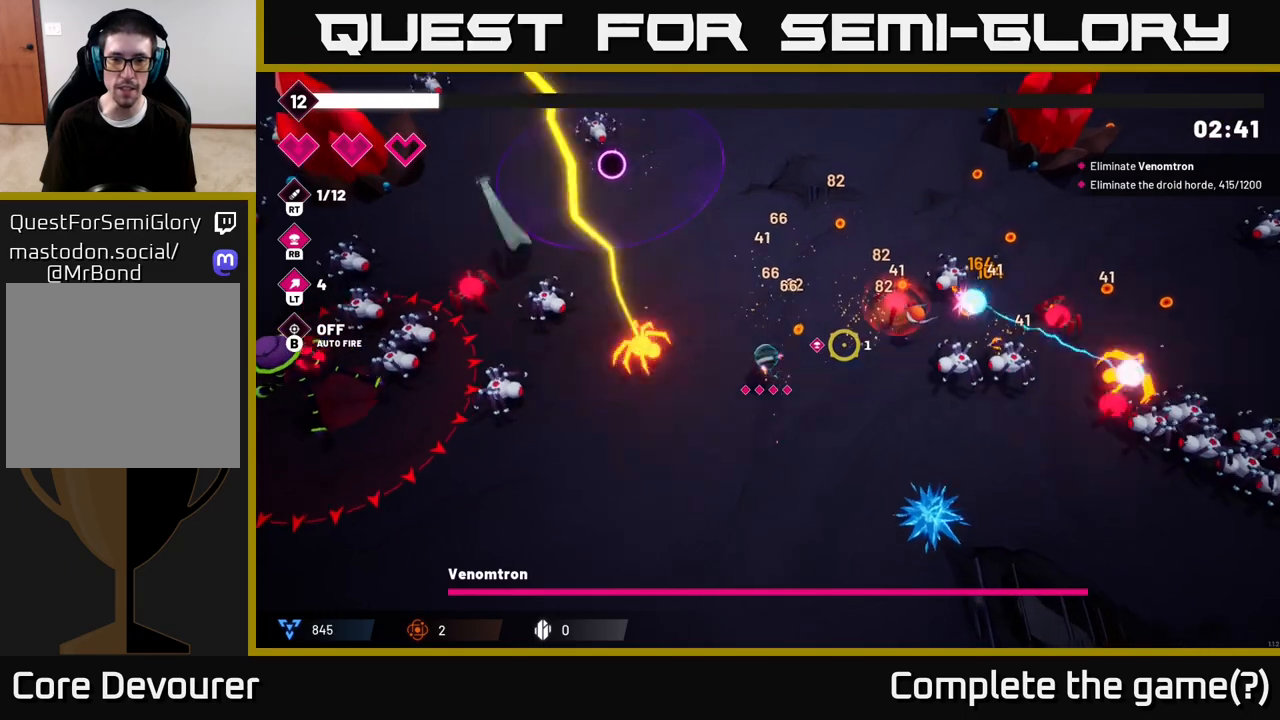
{"buttons": ["R2"], "left_stick": "up", "right_stick": "right", "events": [[133, "left_stick", "up"]]}
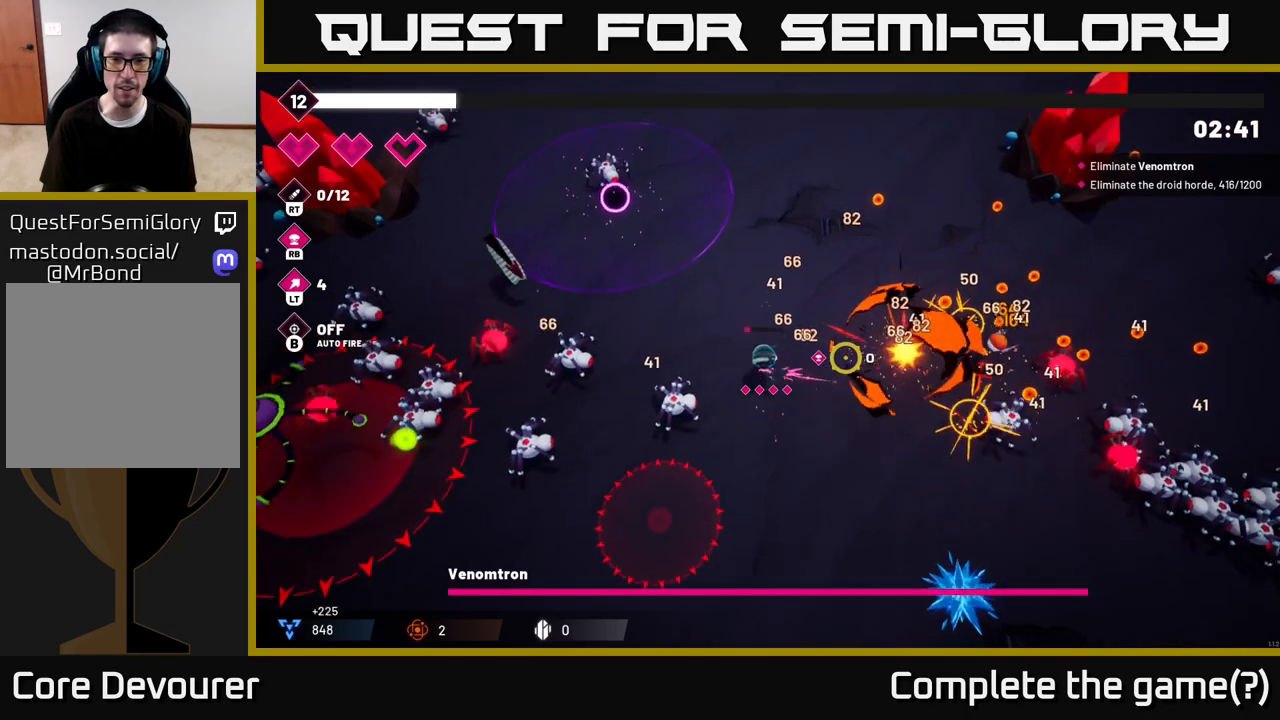
{"buttons": ["R2"], "left_stick": "up", "right_stick": "down-right", "events": [[317, "right_stick", "down-right"]]}
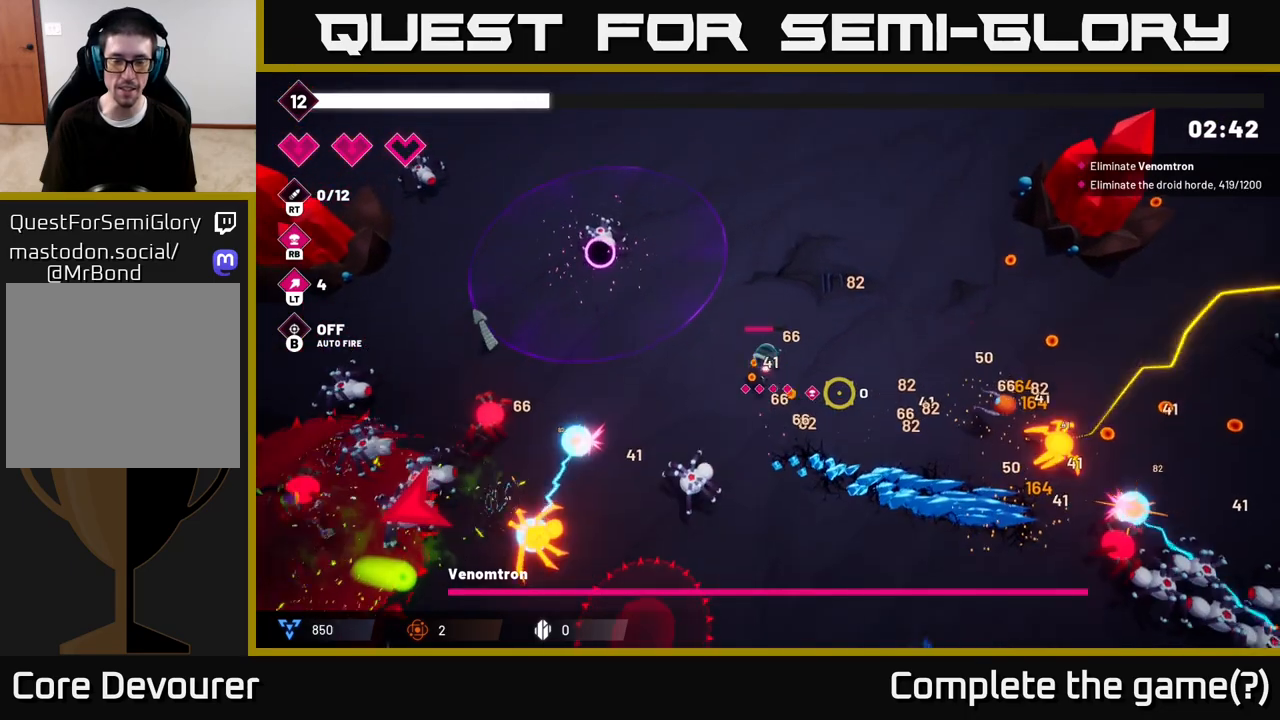
{"buttons": ["R2"], "left_stick": "right", "right_stick": "down-left", "events": [[133, "left_stick", "up-right"], [183, "right_stick", "down-left"], [233, "left_stick", "right"]]}
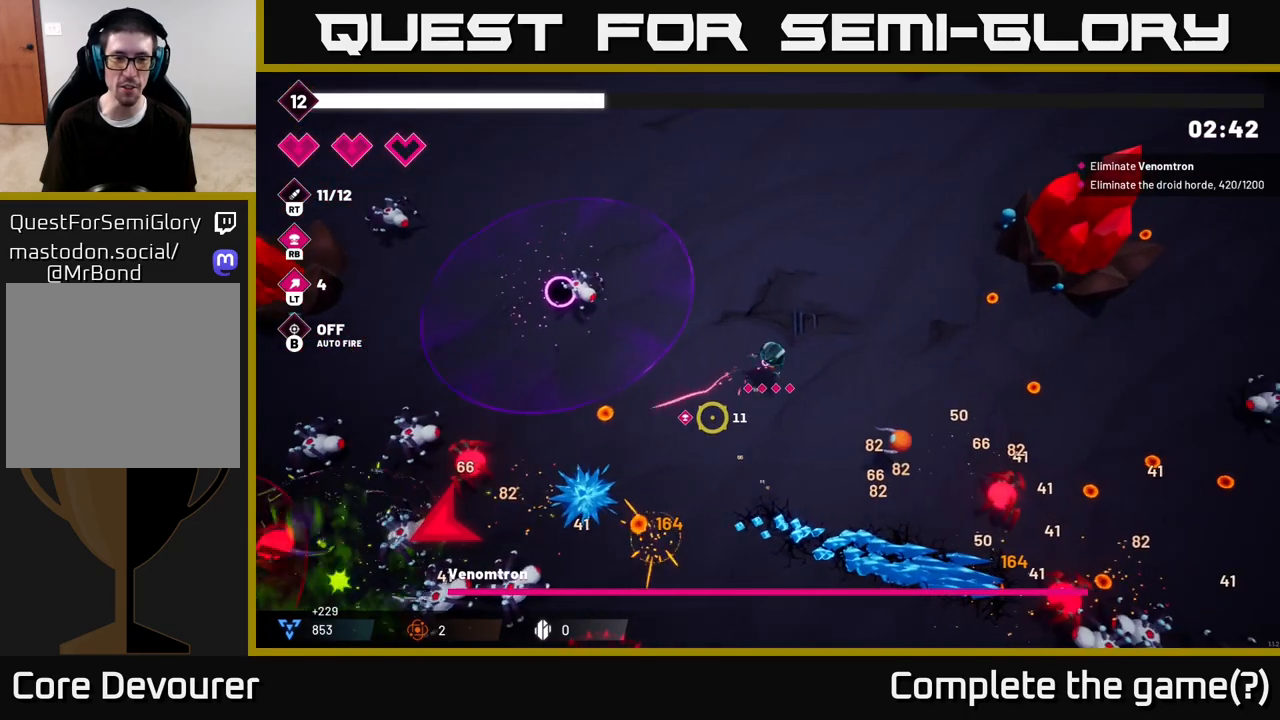
{"buttons": ["R2"], "left_stick": "up", "right_stick": "down-left", "events": [[83, "left_stick", "up-left"], [333, "left_stick", "up"]]}
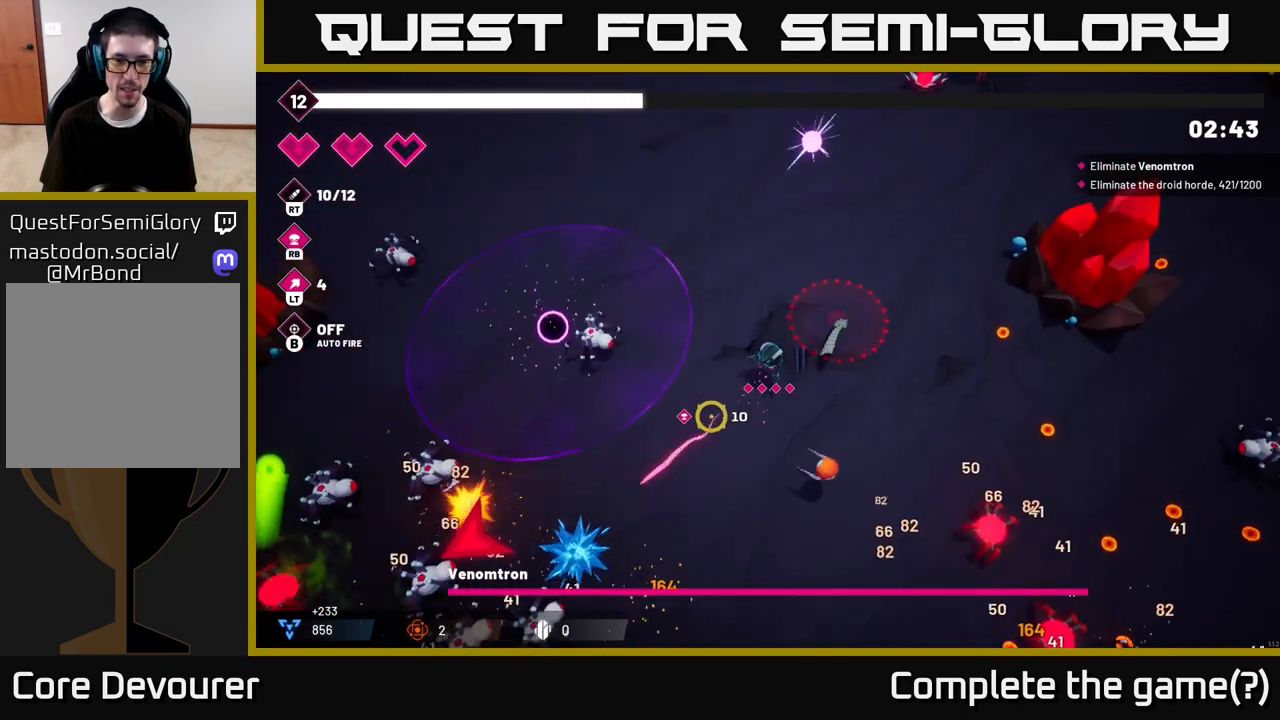
{"buttons": ["R2"], "left_stick": "up-left", "right_stick": "left", "events": [[117, "right_stick", "left"], [317, "left_stick", "left"], [450, "left_stick", "up-left"]]}
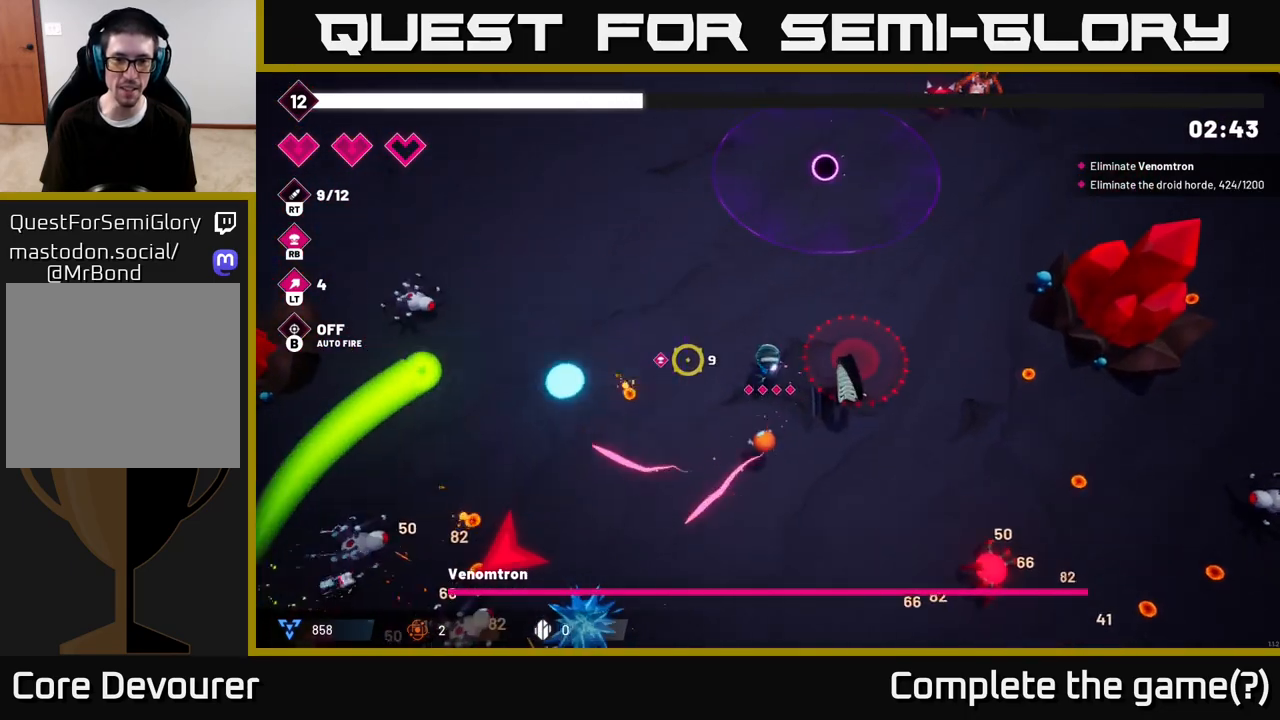
{"buttons": ["R2"], "left_stick": "up", "right_stick": "up-right", "events": [[33, "R2", "up"], [67, "left_stick", "up"], [100, "right_stick", "center"], [333, "right_stick", "up-right"], [450, "R2", "down"]]}
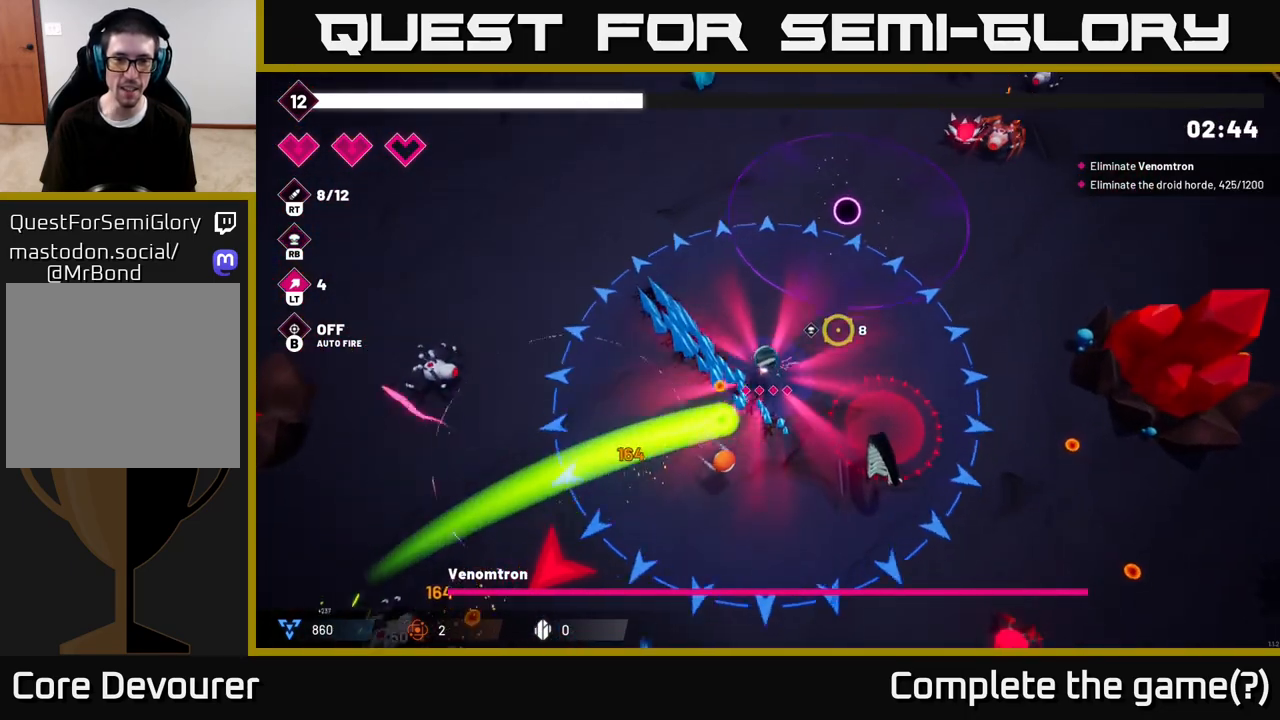
{"buttons": ["R2"], "left_stick": "left", "right_stick": "down-right", "events": [[100, "right_stick", "right"], [200, "right_stick", "down-right"], [333, "left_stick", "left"]]}
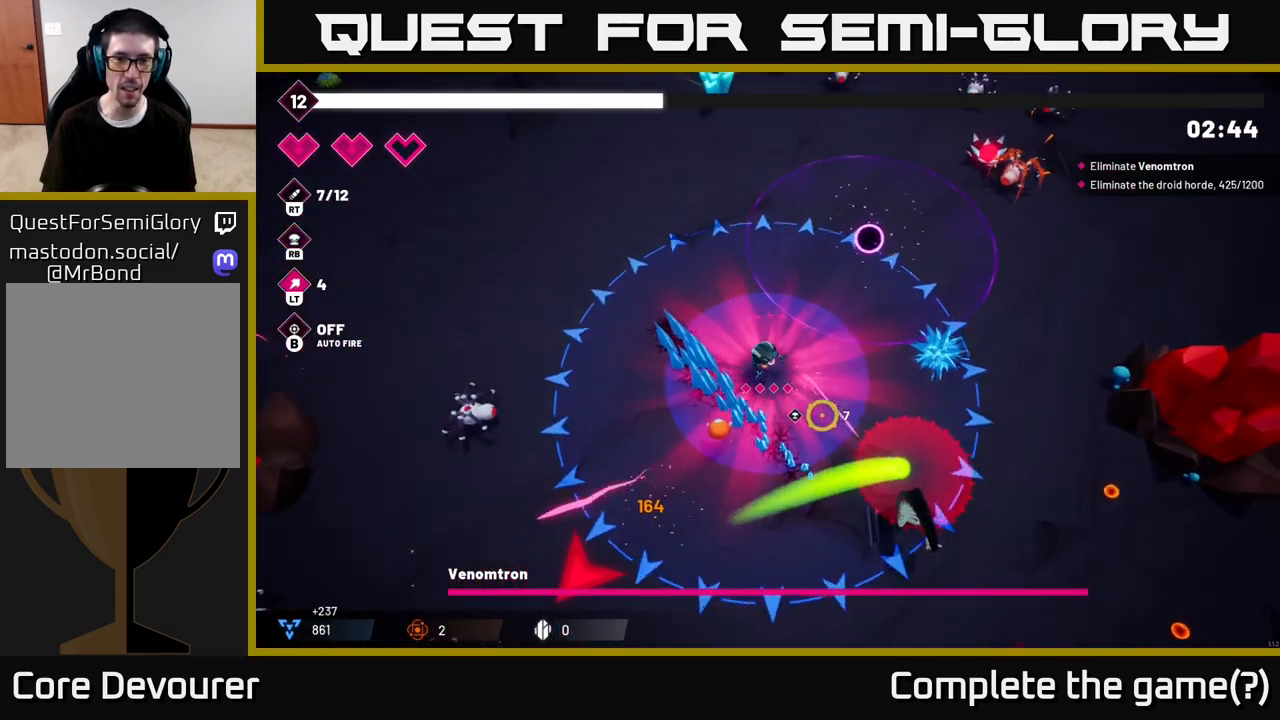
{"buttons": ["R2"], "left_stick": "up", "right_stick": "down-right", "events": [[217, "right_stick", "right"], [317, "left_stick", "up"], [350, "right_stick", "down-right"]]}
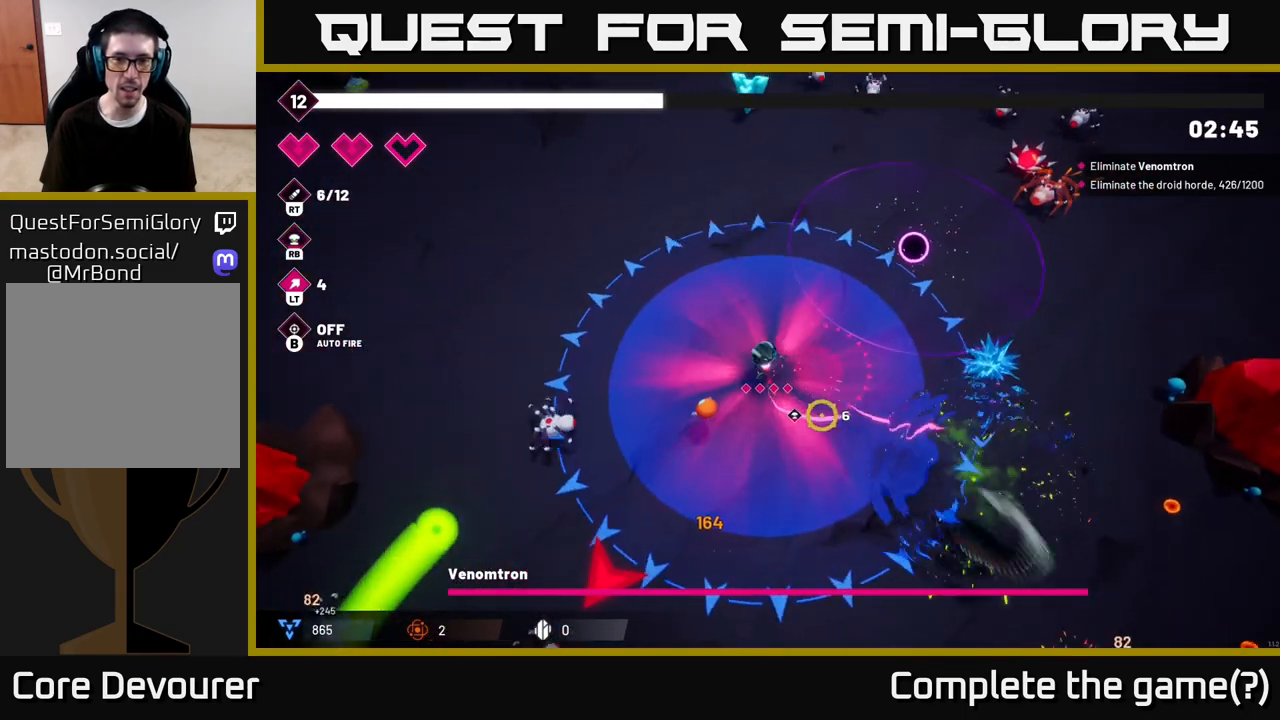
{"buttons": ["R2"], "left_stick": "up", "right_stick": "left", "events": [[67, "left_stick", "right"], [83, "right_stick", "right"], [333, "left_stick", "up"], [367, "right_stick", "left"]]}
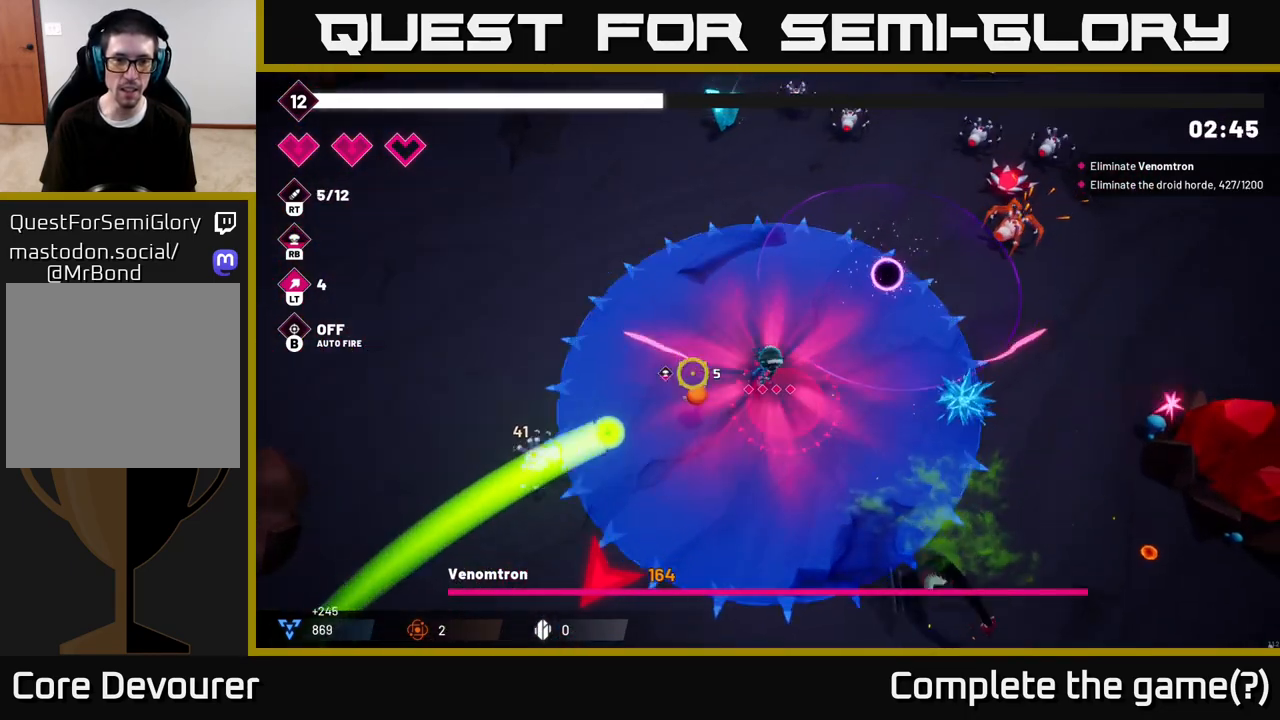
{"buttons": ["R2"], "left_stick": "up-left", "right_stick": "down-left", "events": [[67, "left_stick", "up-left"], [133, "right_stick", "down-left"]]}
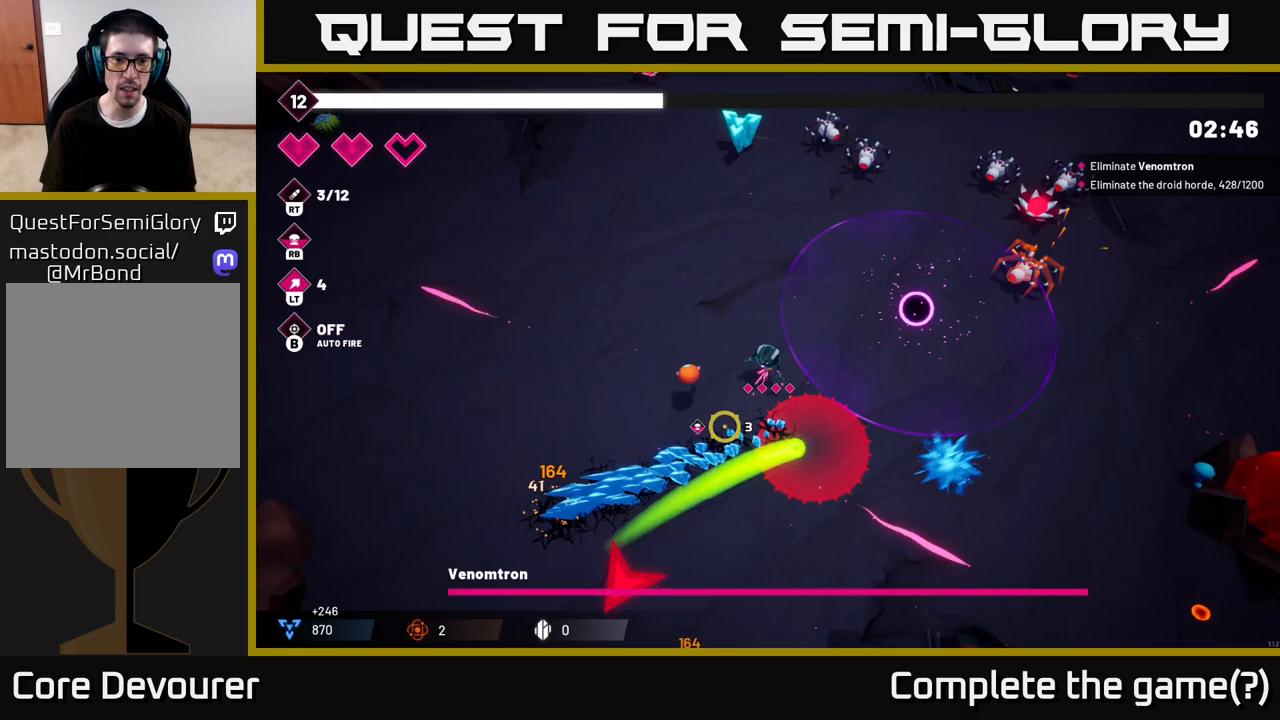
{"buttons": [], "left_stick": "left", "right_stick": "down", "events": [[67, "left_stick", "left"], [200, "R2", "up"], [233, "right_stick", "down"]]}
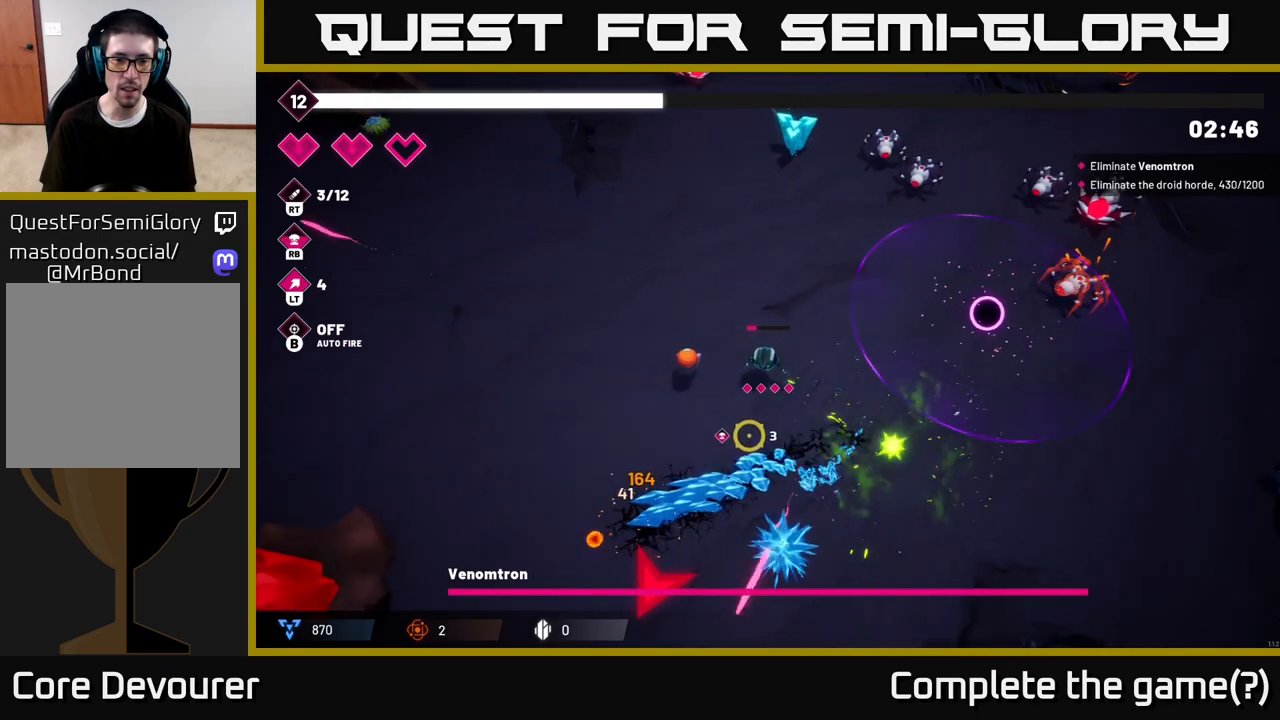
{"buttons": ["R2"], "left_stick": "down-left", "right_stick": "down", "events": [[17, "right_stick", "down-left"], [250, "left_stick", "down-left"], [367, "R2", "down"], [433, "right_stick", "down"]]}
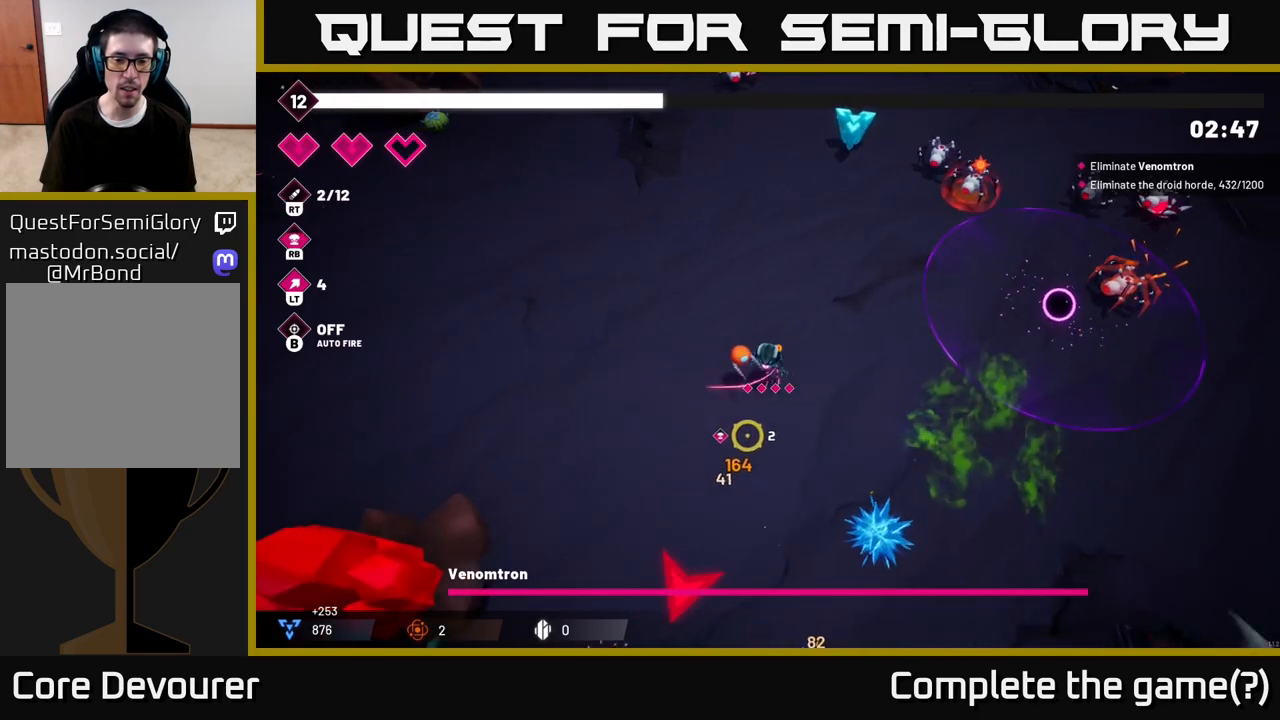
{"buttons": ["R2"], "left_stick": "down-left", "right_stick": "down", "events": []}
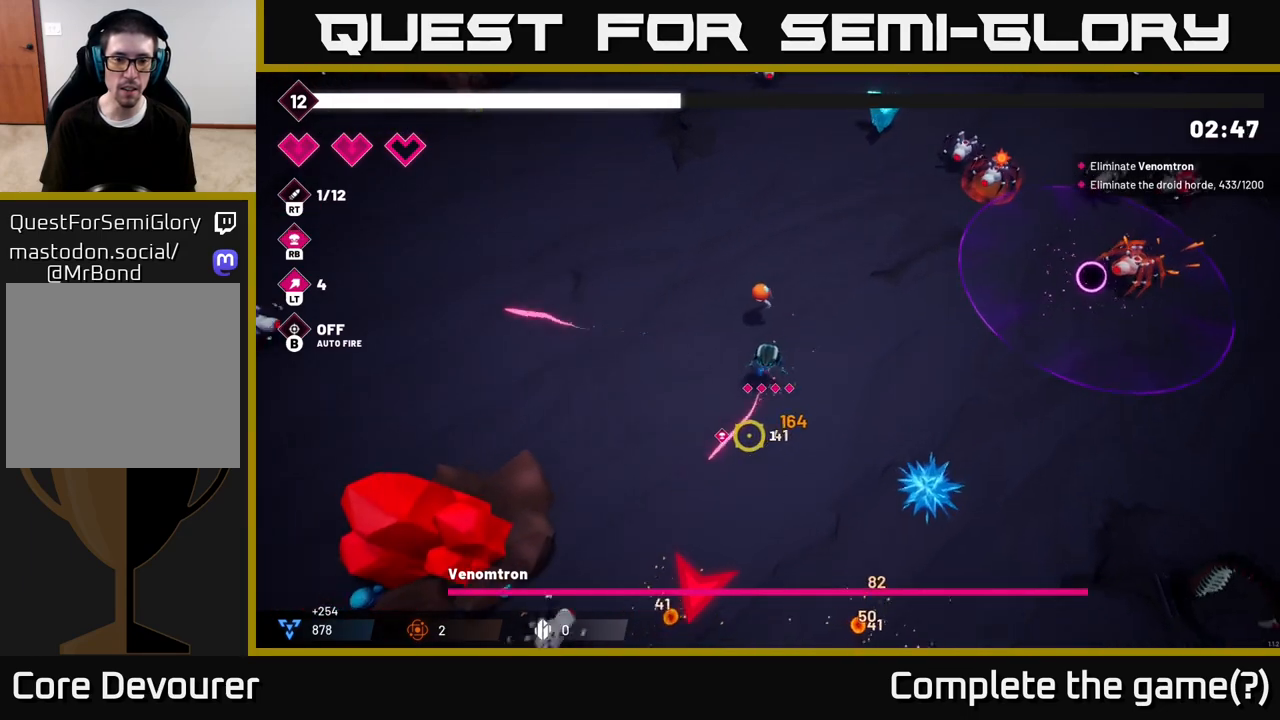
{"buttons": ["R2"], "left_stick": "down", "right_stick": "down", "events": [[467, "left_stick", "down"]]}
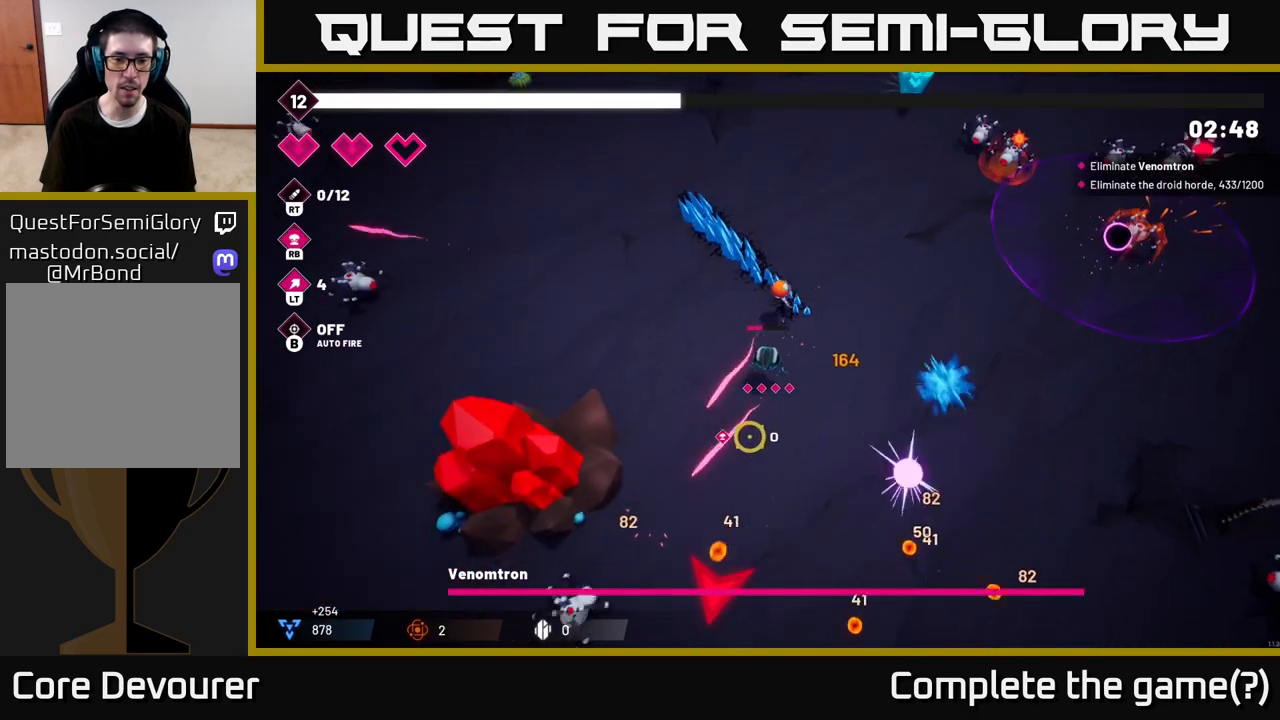
{"buttons": ["R2"], "left_stick": "down-left", "right_stick": "down", "events": [[233, "left_stick", "down-left"]]}
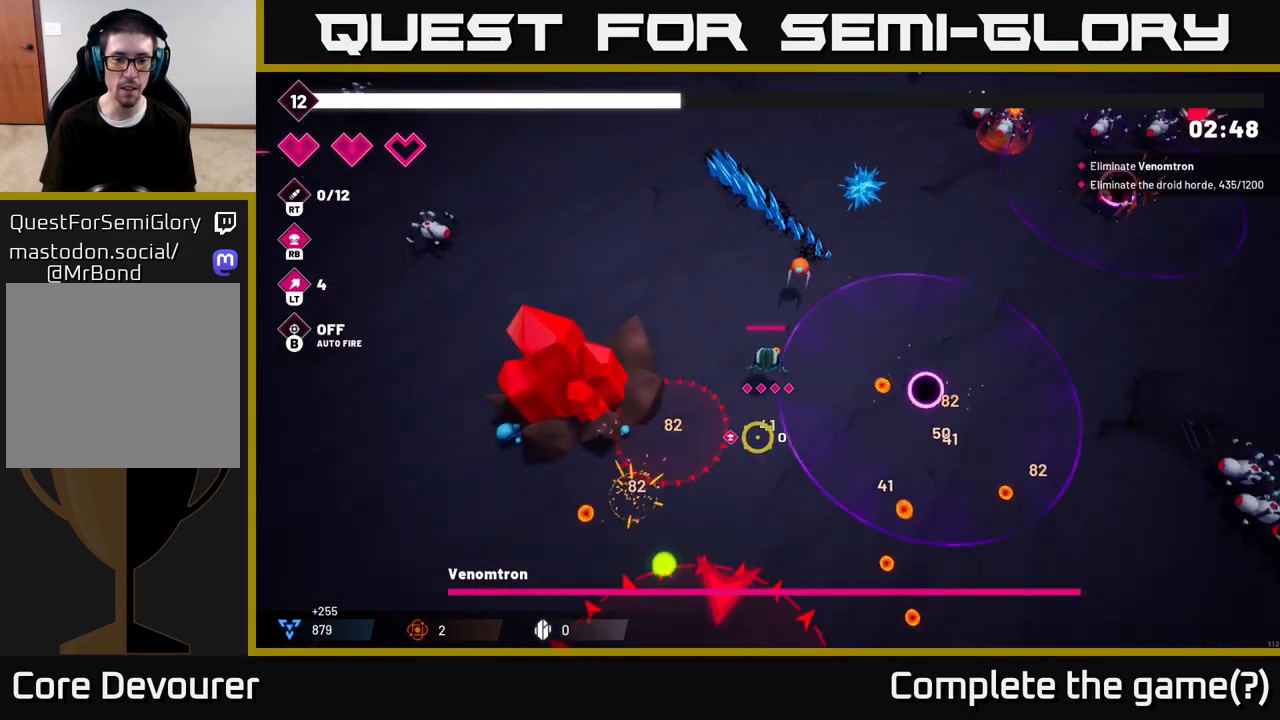
{"buttons": ["R2"], "left_stick": "down-right", "right_stick": "down", "events": [[17, "left_stick", "down"], [300, "left_stick", "down-right"]]}
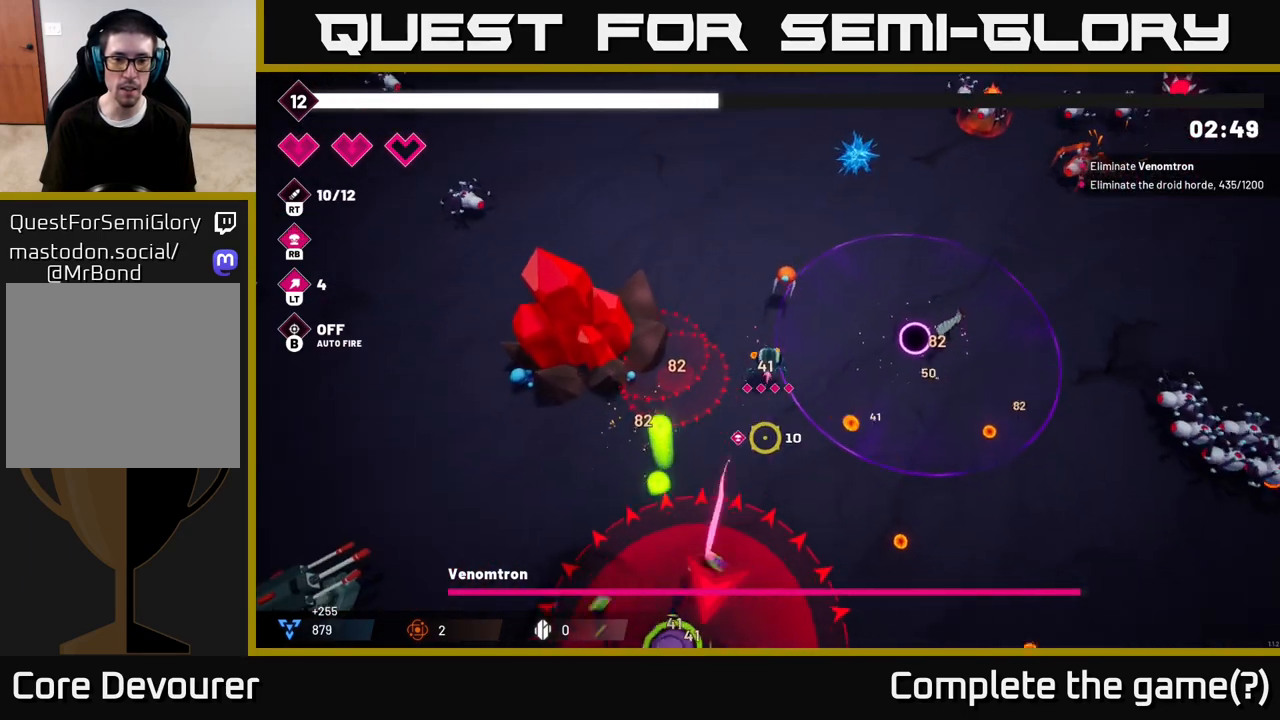
{"buttons": ["R2"], "left_stick": "down-right", "right_stick": "down-left", "events": [[17, "left_stick", "down"], [200, "left_stick", "down-right"], [283, "right_stick", "down-left"]]}
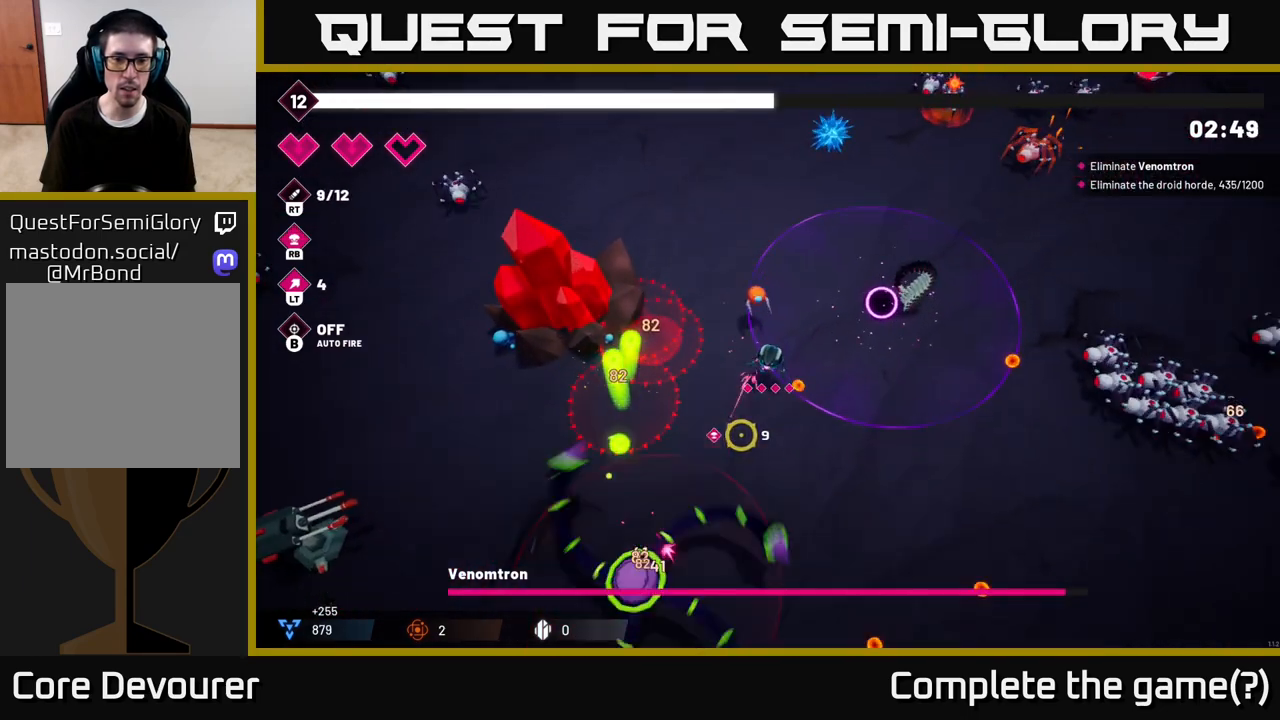
{"buttons": ["R2"], "left_stick": "down-right", "right_stick": "down-left", "events": []}
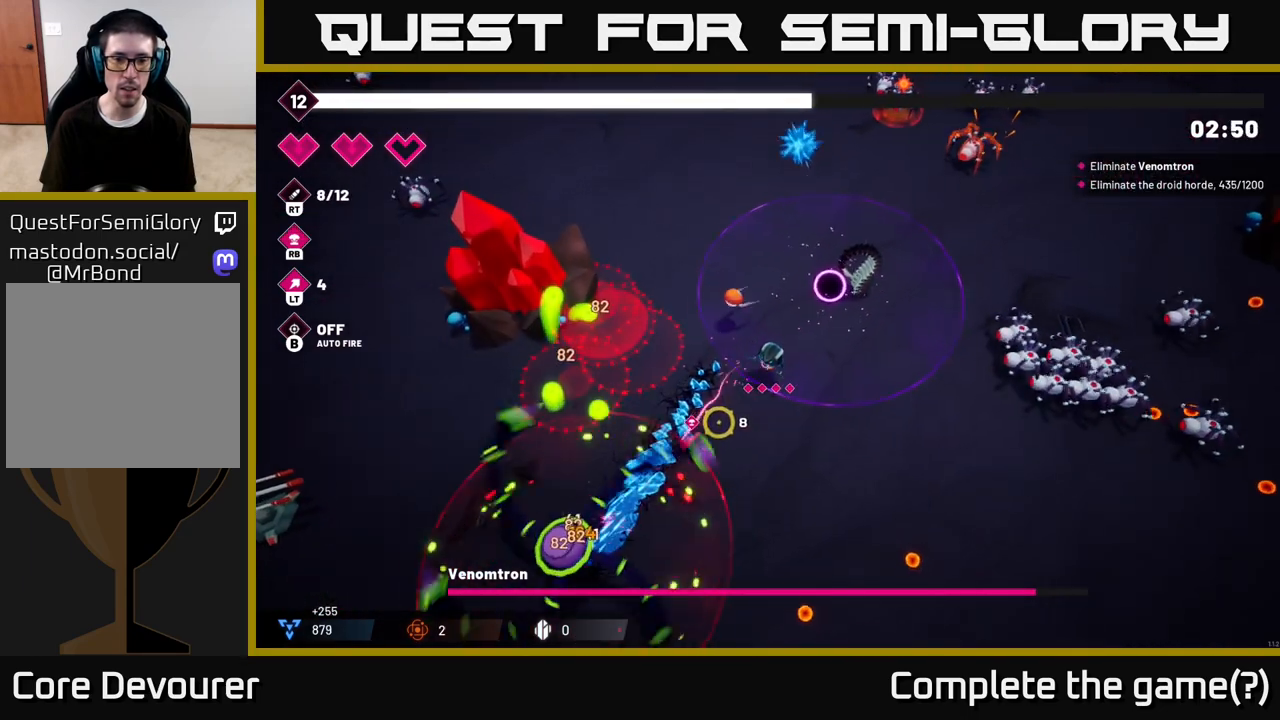
{"buttons": ["R2"], "left_stick": "down", "right_stick": "down-left", "events": [[433, "left_stick", "down"]]}
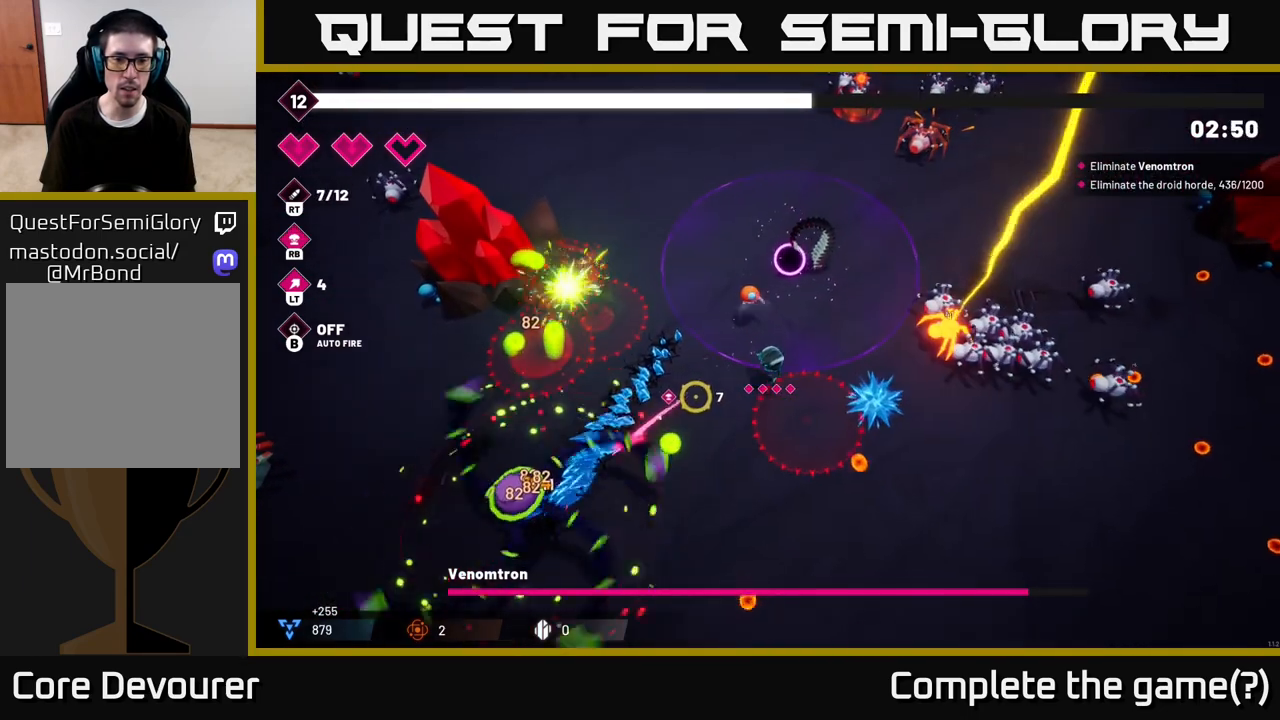
{"buttons": [], "left_stick": "down-left", "right_stick": "left", "events": [[267, "right_stick", "left"], [367, "R2", "up"], [367, "left_stick", "down-left"]]}
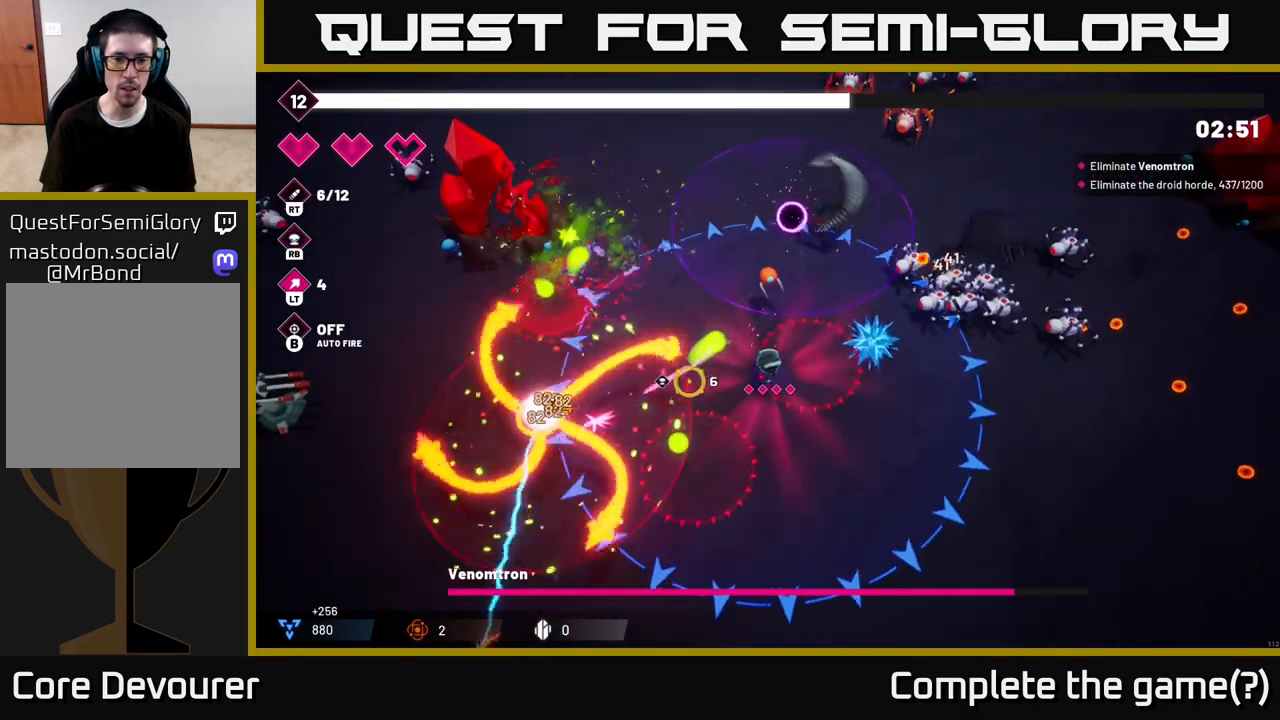
{"buttons": [], "left_stick": "down", "right_stick": "left", "events": [[117, "left_stick", "down"], [233, "left_stick", "down-right"], [483, "left_stick", "down"]]}
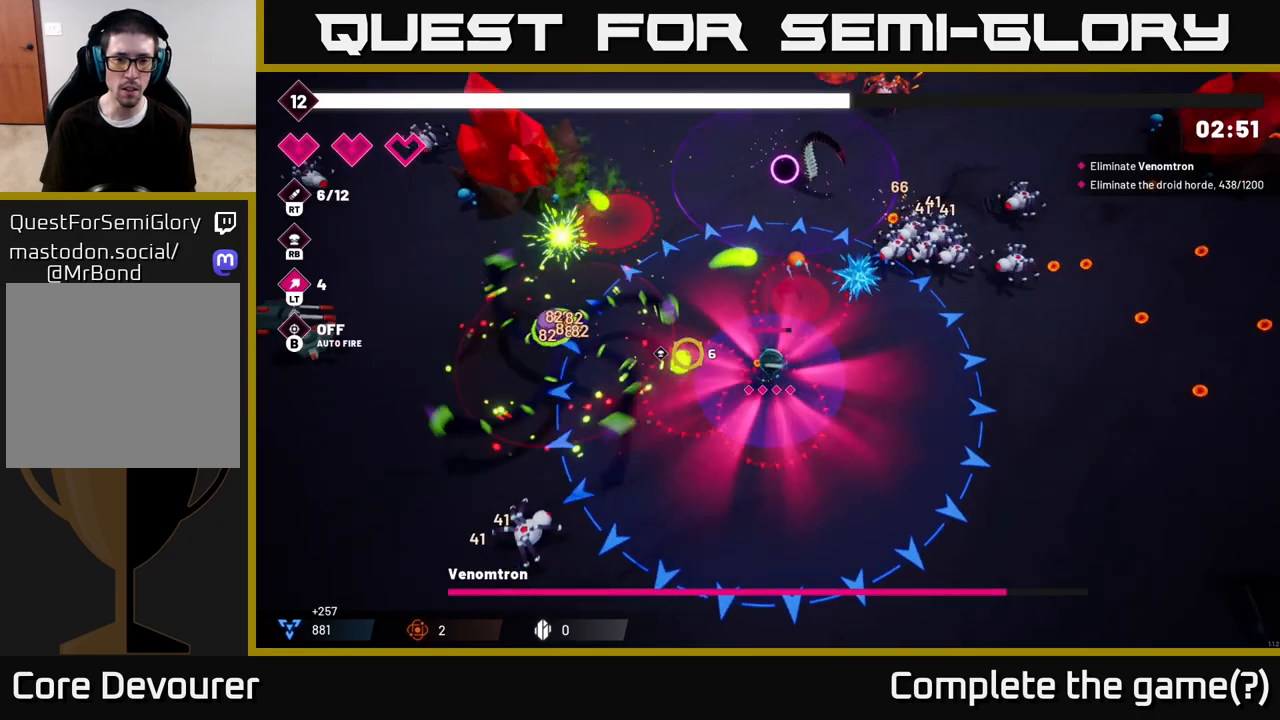
{"buttons": [], "left_stick": "down-left", "right_stick": "up-left", "events": [[100, "left_stick", "down-left"], [100, "right_stick", "up-left"]]}
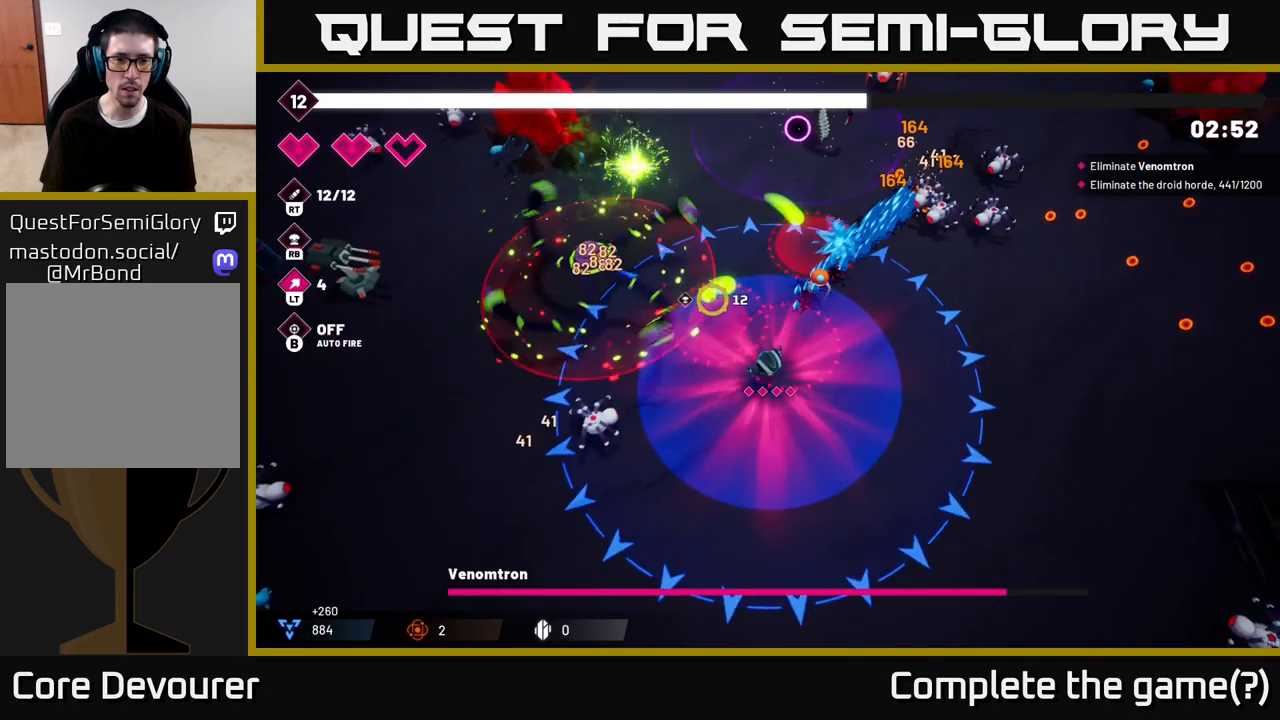
{"buttons": [], "left_stick": "down-left", "right_stick": "up-left", "events": []}
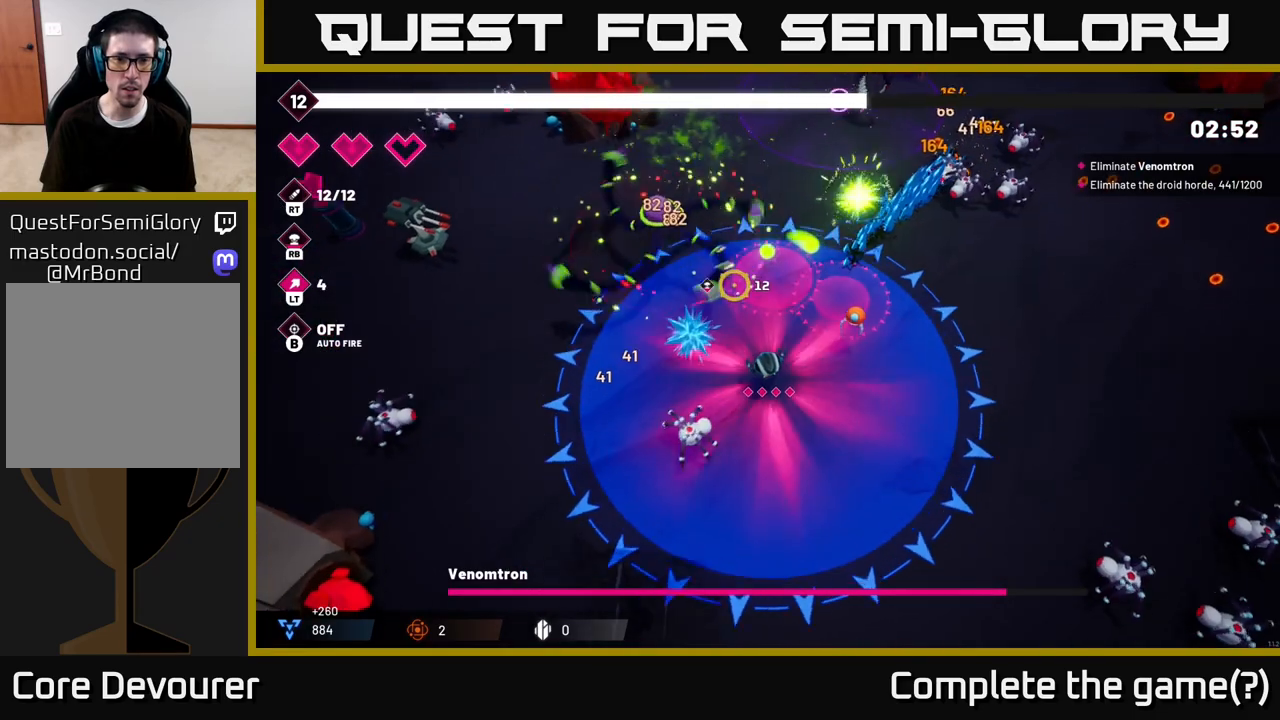
{"buttons": ["R2"], "left_stick": "up-right", "right_stick": "up-left", "events": [[50, "right_stick", "up"], [133, "left_stick", "up"], [183, "R2", "down"], [200, "left_stick", "up-right"], [417, "right_stick", "up-left"]]}
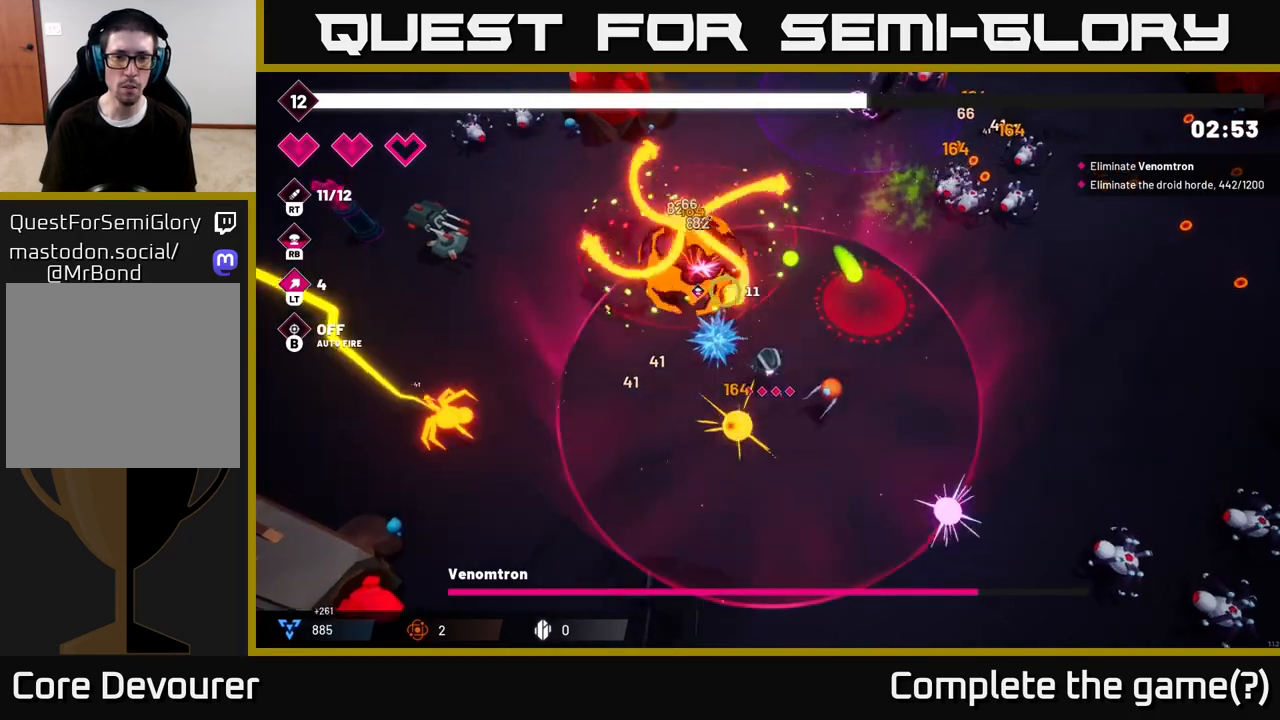
{"buttons": ["R2"], "left_stick": "up-left", "right_stick": "up-left", "events": [[133, "left_stick", "down-right"], [300, "left_stick", "down-left"], [417, "left_stick", "up-left"]]}
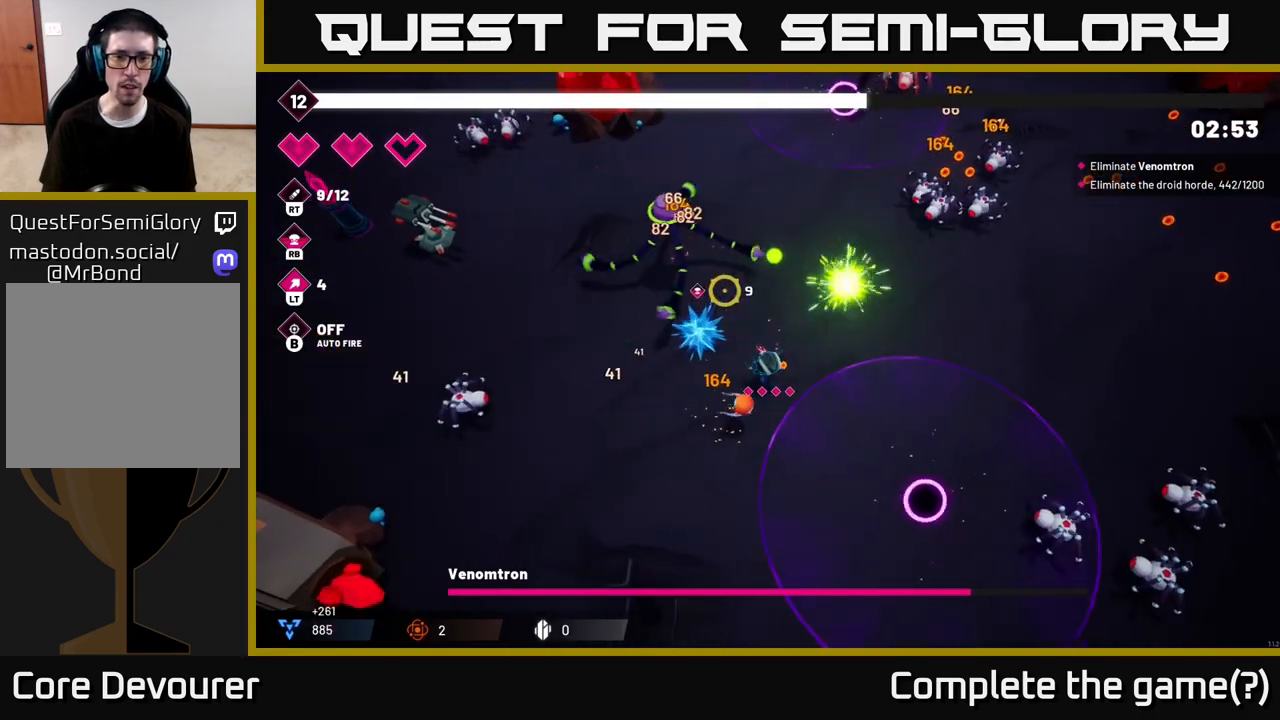
{"buttons": ["R2"], "left_stick": "down-left", "right_stick": "up", "events": [[83, "left_stick", "down-left"], [383, "right_stick", "up"]]}
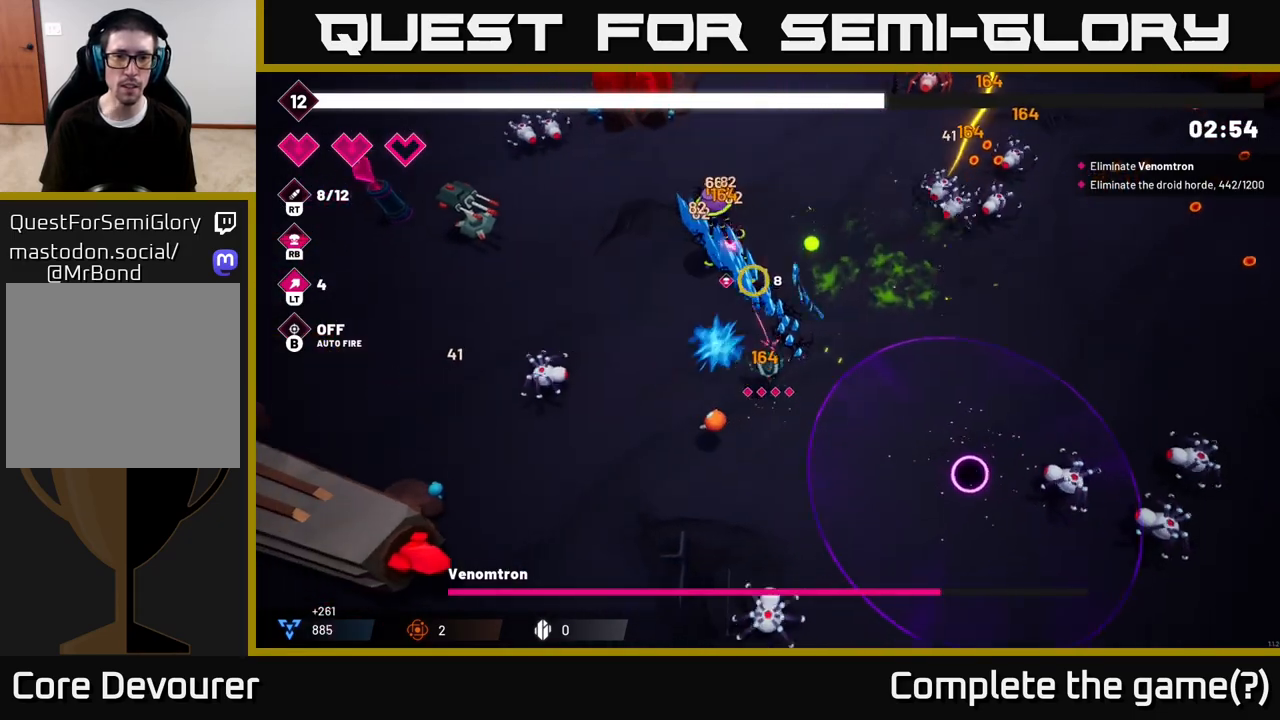
{"buttons": ["R2"], "left_stick": "up-right", "right_stick": "up", "events": [[200, "left_stick", "left"], [433, "left_stick", "up-right"]]}